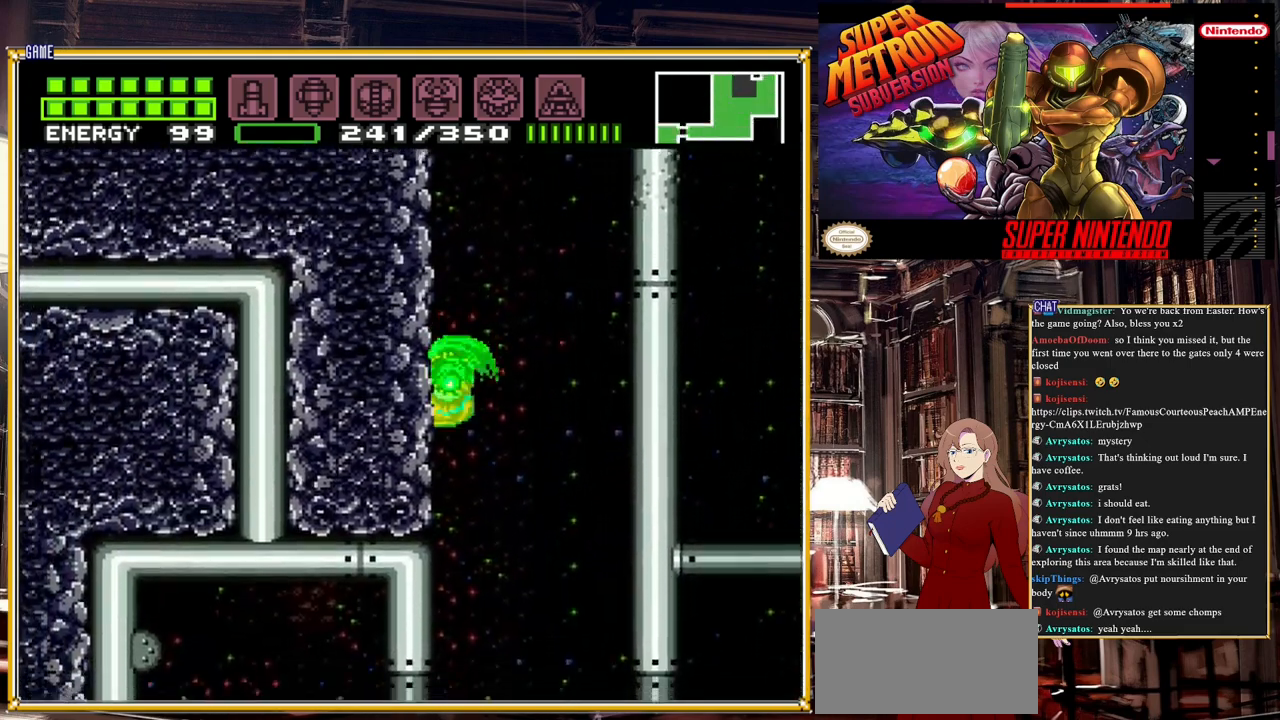
Gameplay with a controller (Nintendo layout); each line is a JSON object with the inputs held at the frame after it. "events" lists button and stick changes between this image and that frame as [ms after this image, input, new state], when the widget could be followed in between. Not read: L3 R3.
{"buttons": ["A"], "events": [[67, "A", "down"], [150, "DPAD_LEFT", "up"]]}
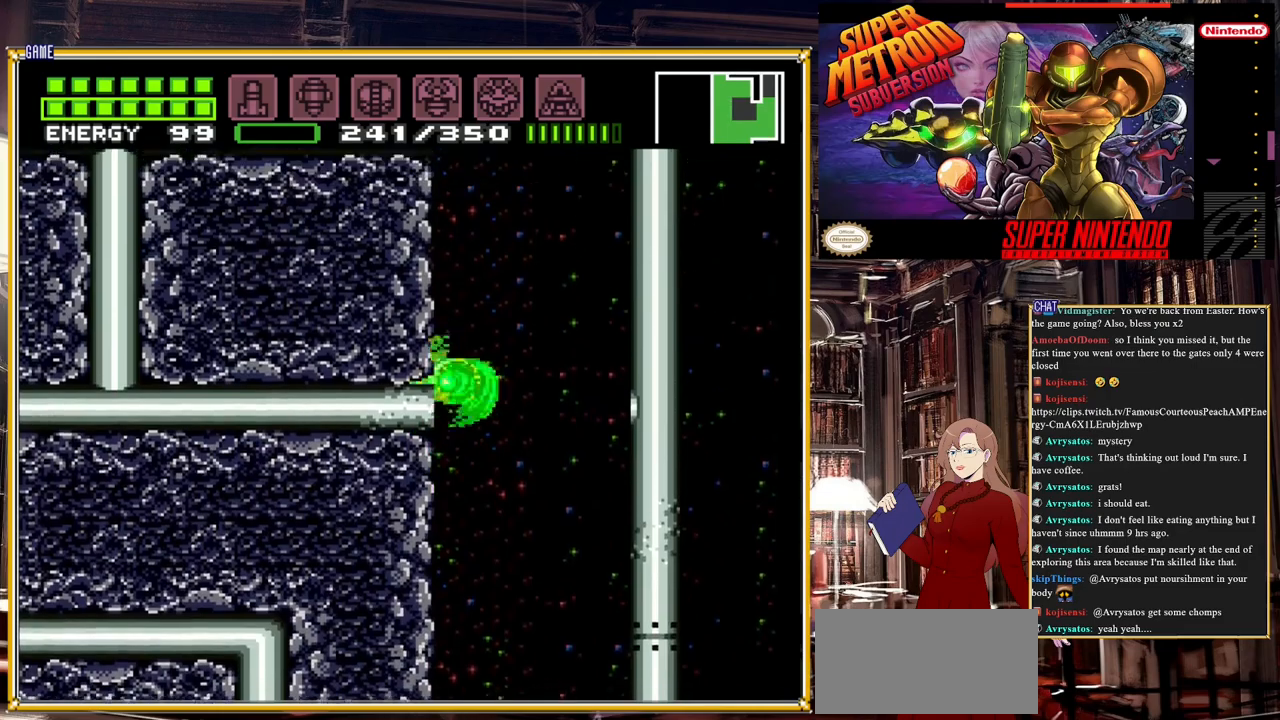
{"buttons": ["A", "DPAD_RIGHT"], "events": [[17, "DPAD_RIGHT", "down"], [67, "A", "up"], [133, "A", "down"]]}
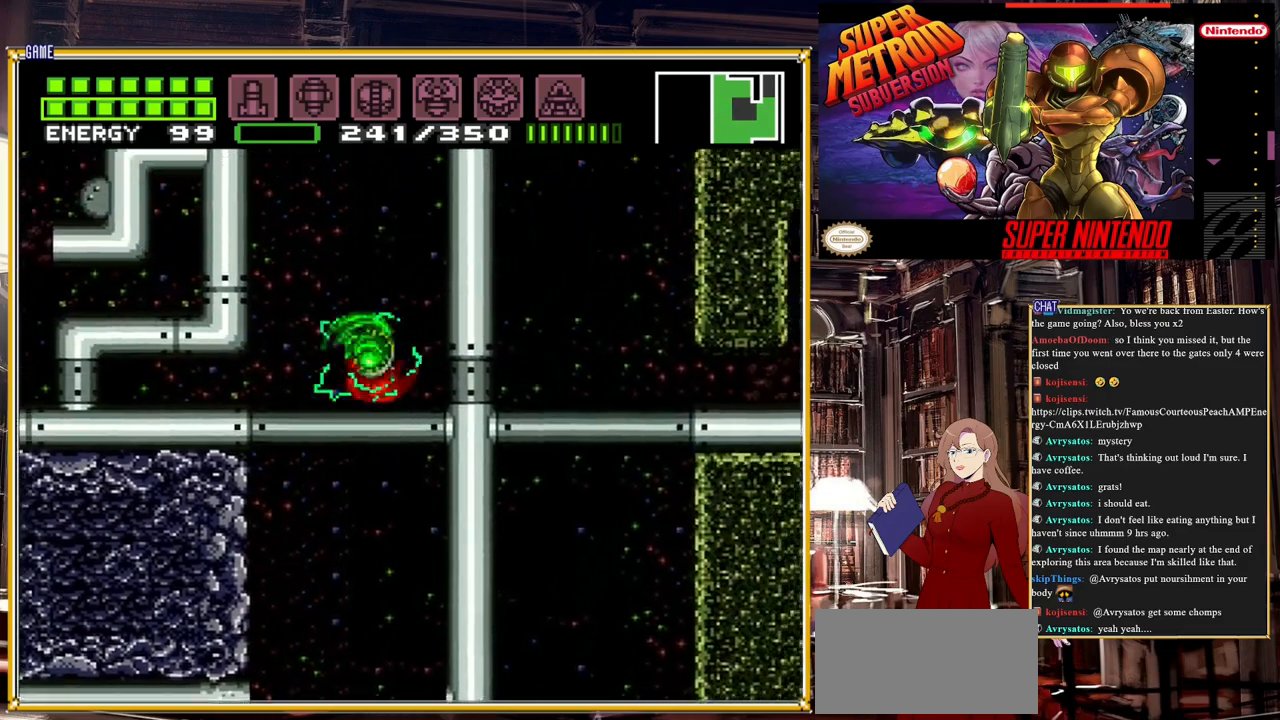
{"buttons": ["A", "DPAD_LEFT"], "events": [[233, "A", "up"], [233, "DPAD_RIGHT", "up"], [283, "A", "down"], [283, "DPAD_LEFT", "down"]]}
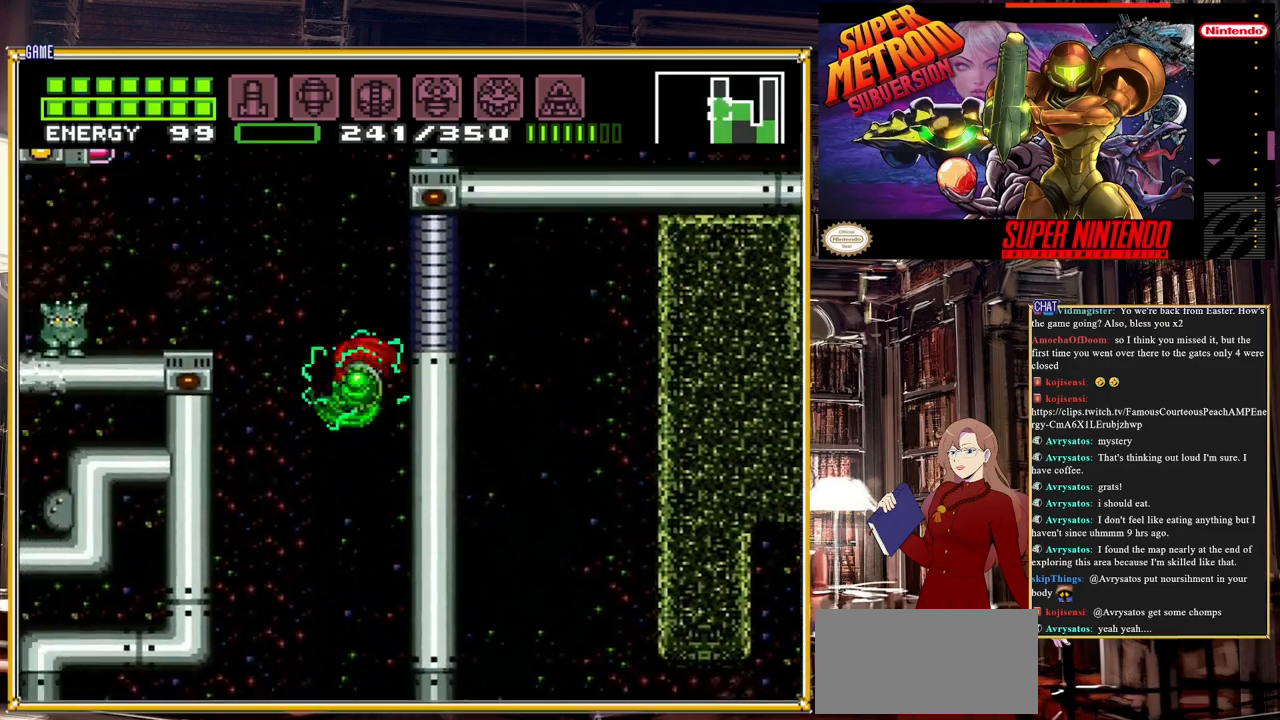
{"buttons": ["DPAD_LEFT"], "events": [[100, "DPAD_LEFT", "up"], [400, "A", "up"], [400, "DPAD_LEFT", "down"]]}
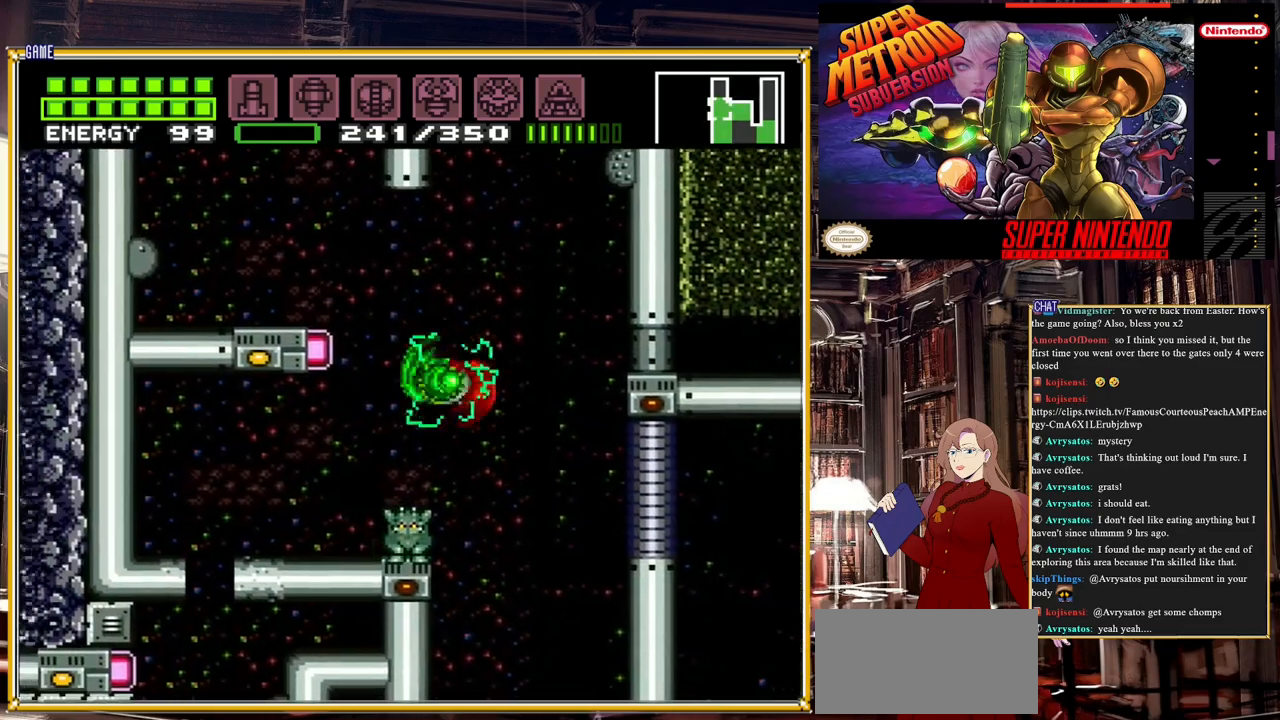
{"buttons": ["DPAD_RIGHT"], "events": [[50, "DPAD_LEFT", "up"], [383, "DPAD_RIGHT", "down"]]}
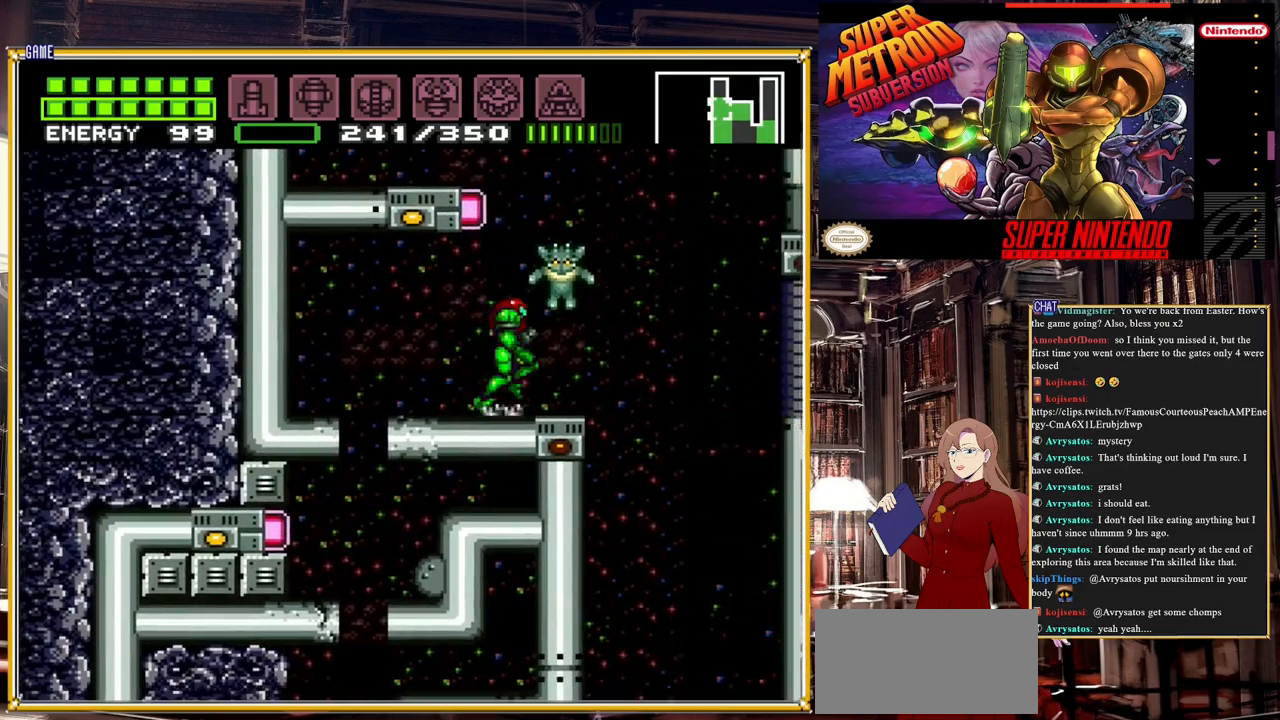
{"buttons": ["A", "DPAD_RIGHT"], "events": [[50, "DPAD_RIGHT", "up"], [167, "DPAD_RIGHT", "down"], [333, "A", "down"]]}
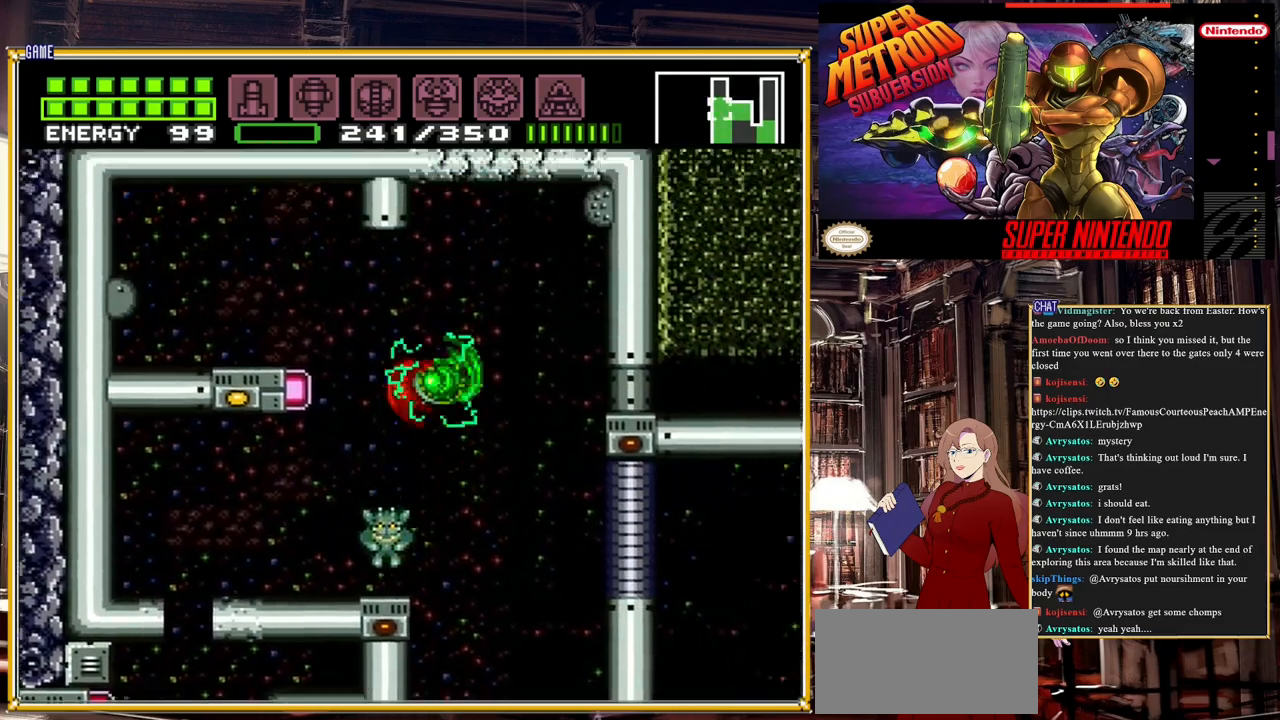
{"buttons": [], "events": [[50, "A", "up"], [483, "DPAD_RIGHT", "up"]]}
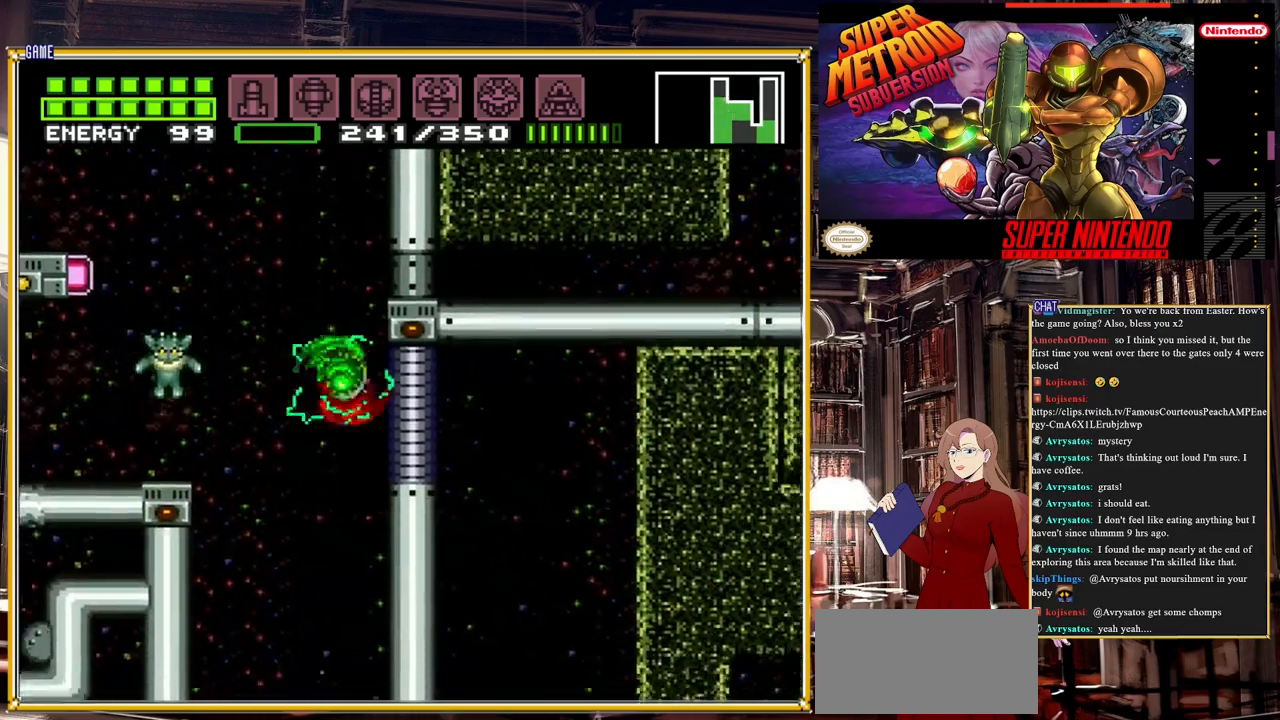
{"buttons": ["DPAD_LEFT"], "events": [[133, "A", "down"], [150, "DPAD_LEFT", "down"], [500, "A", "up"]]}
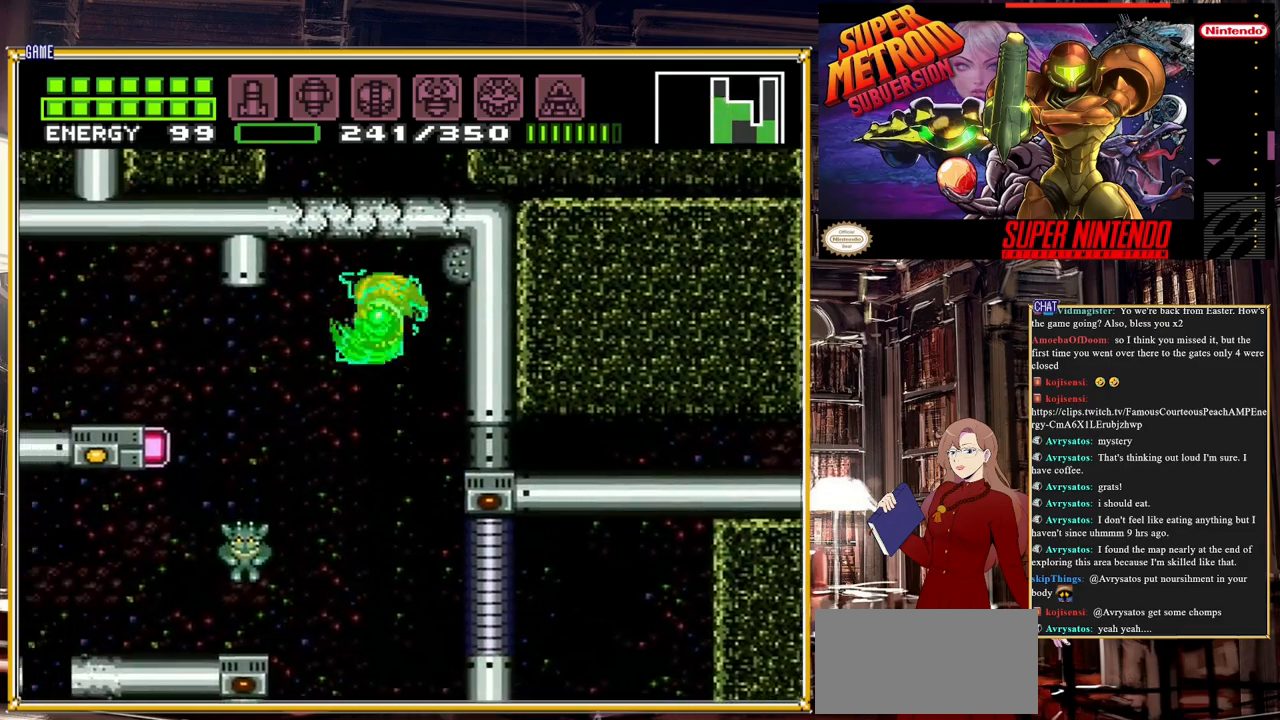
{"buttons": ["DPAD_LEFT"], "events": []}
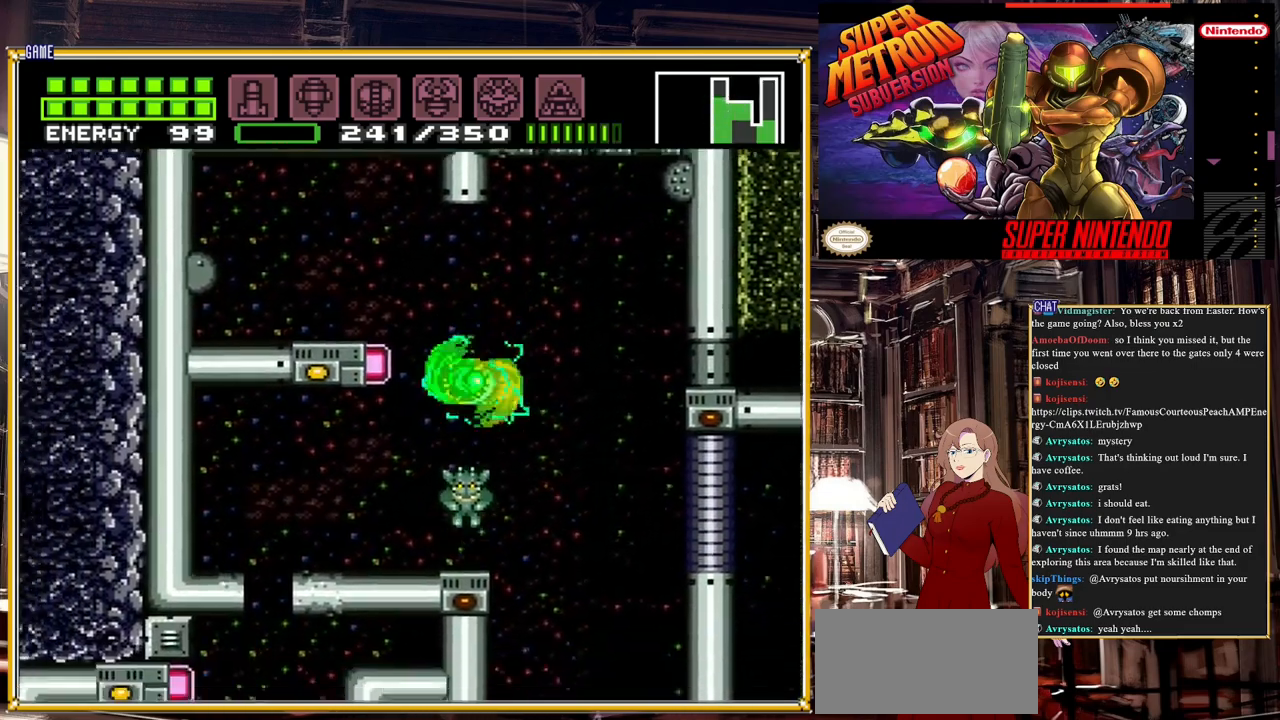
{"buttons": [], "events": [[33, "DPAD_LEFT", "up"], [367, "DPAD_RIGHT", "down"], [467, "DPAD_RIGHT", "up"]]}
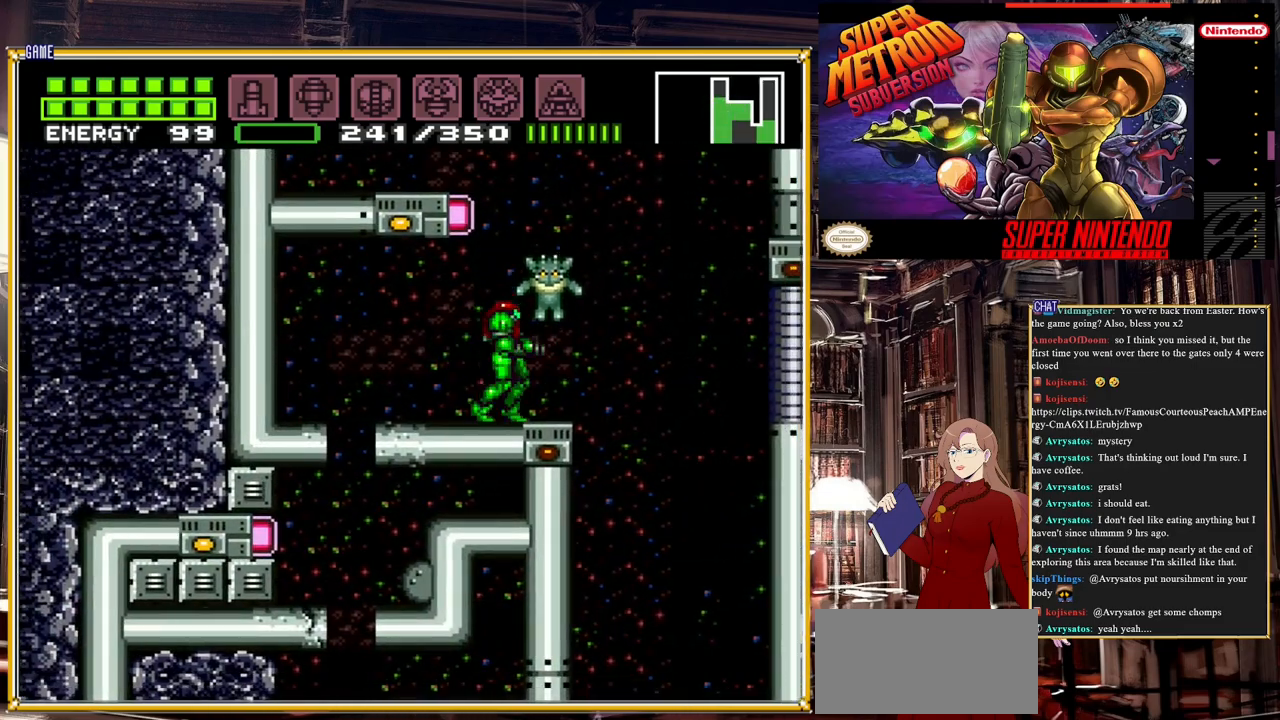
{"buttons": [], "events": [[283, "DPAD_RIGHT", "down"], [433, "DPAD_RIGHT", "up"]]}
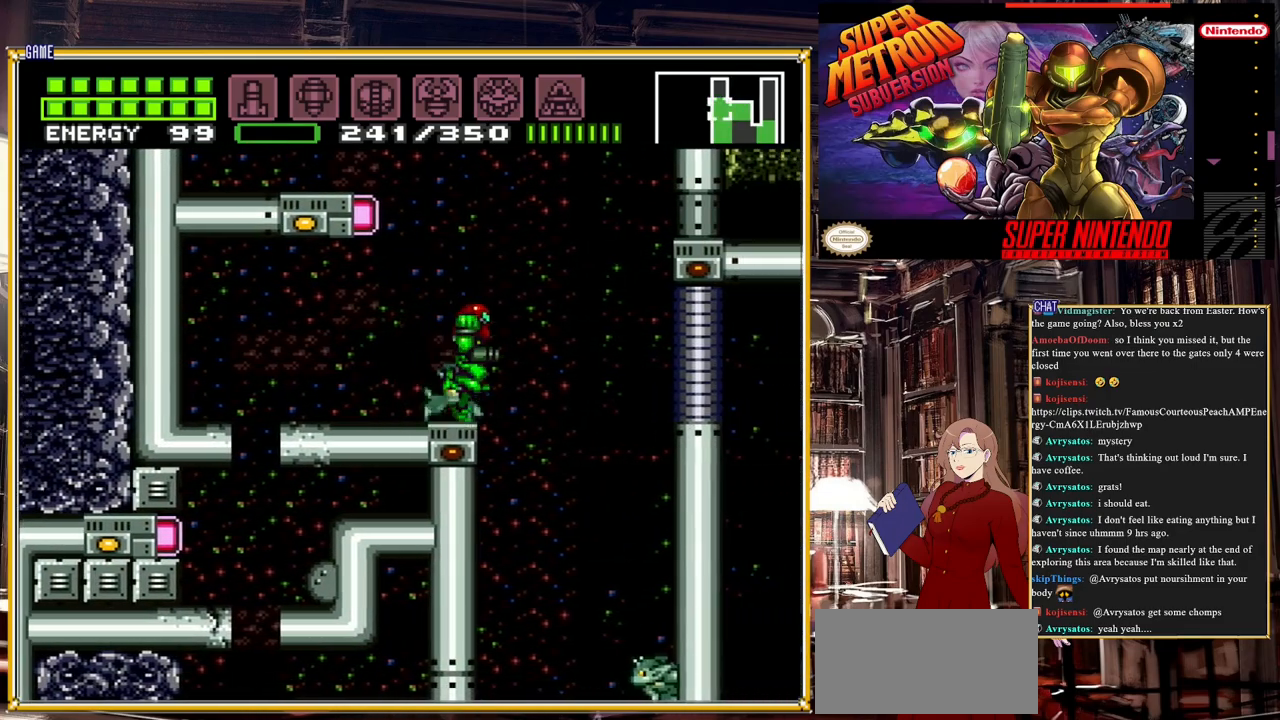
{"buttons": [], "events": []}
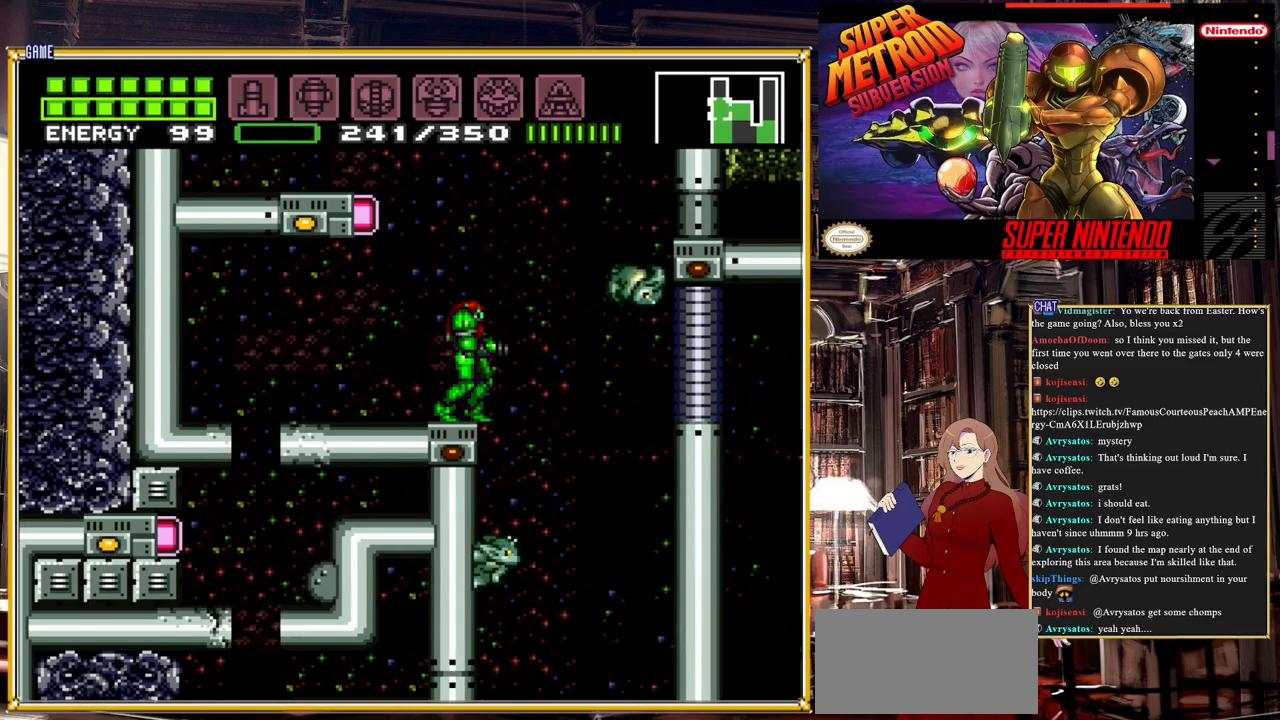
{"buttons": [], "events": []}
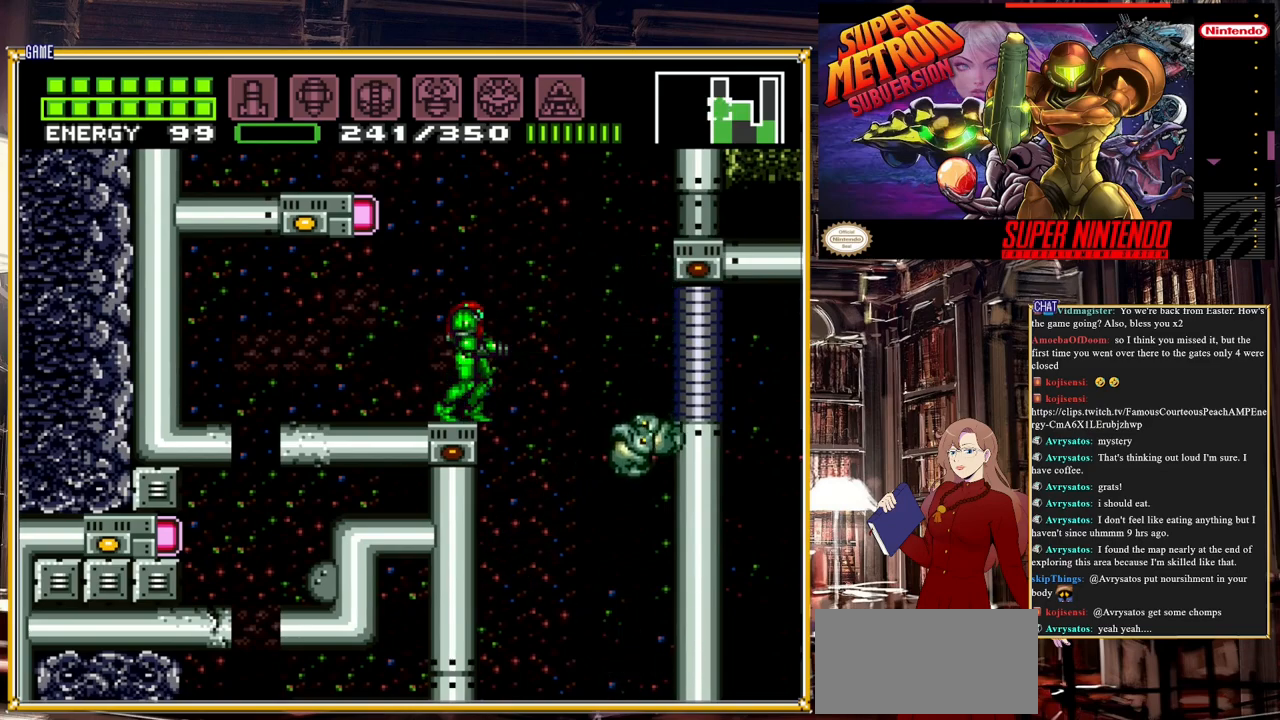
{"buttons": [], "events": []}
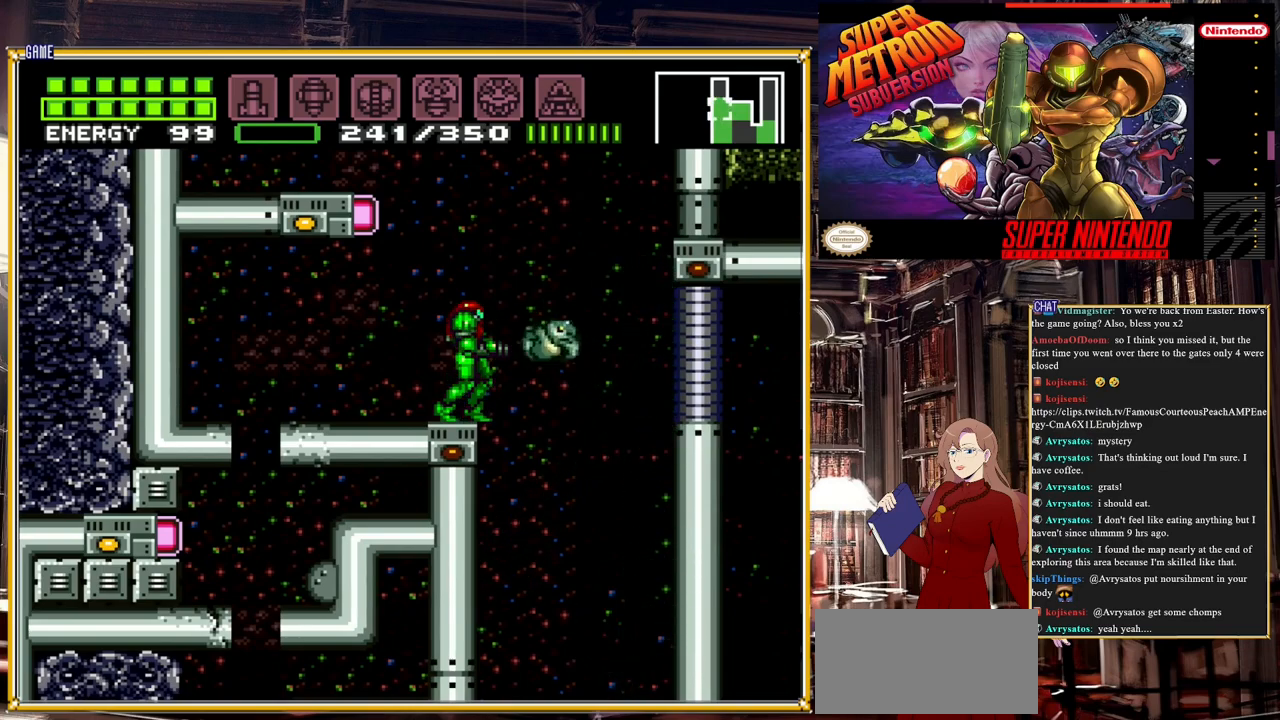
{"buttons": [], "events": []}
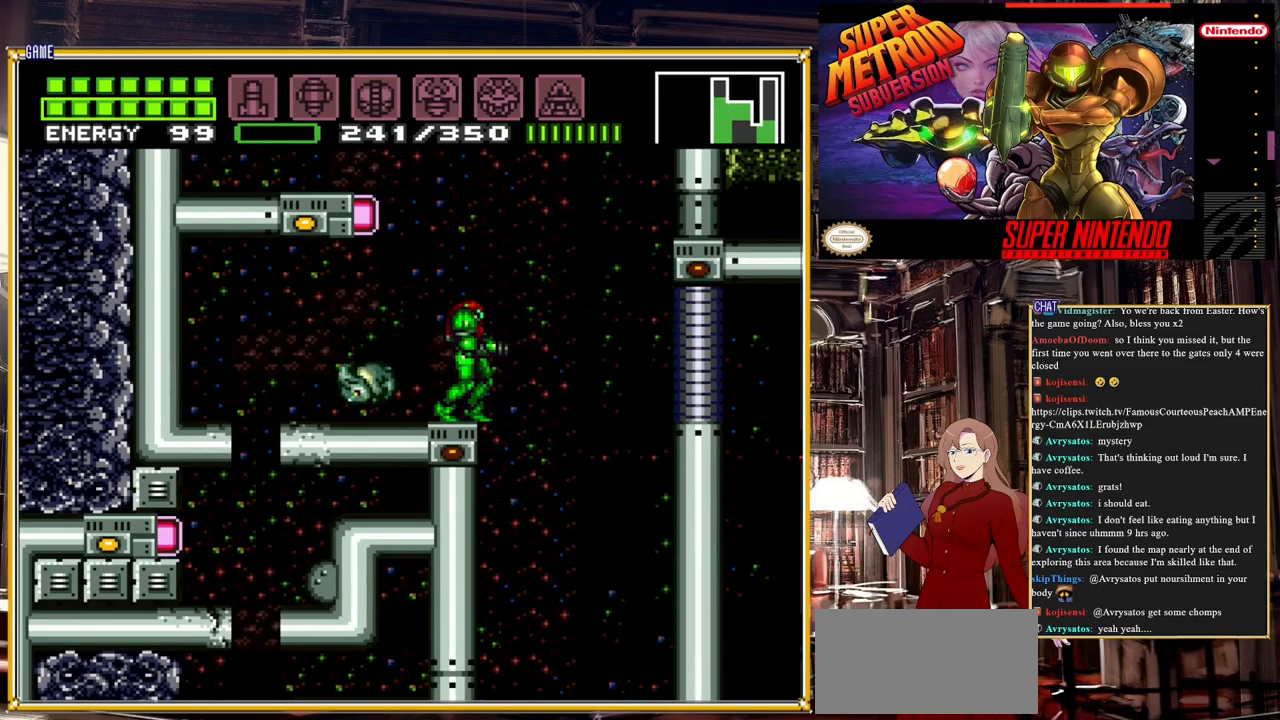
{"buttons": [], "events": []}
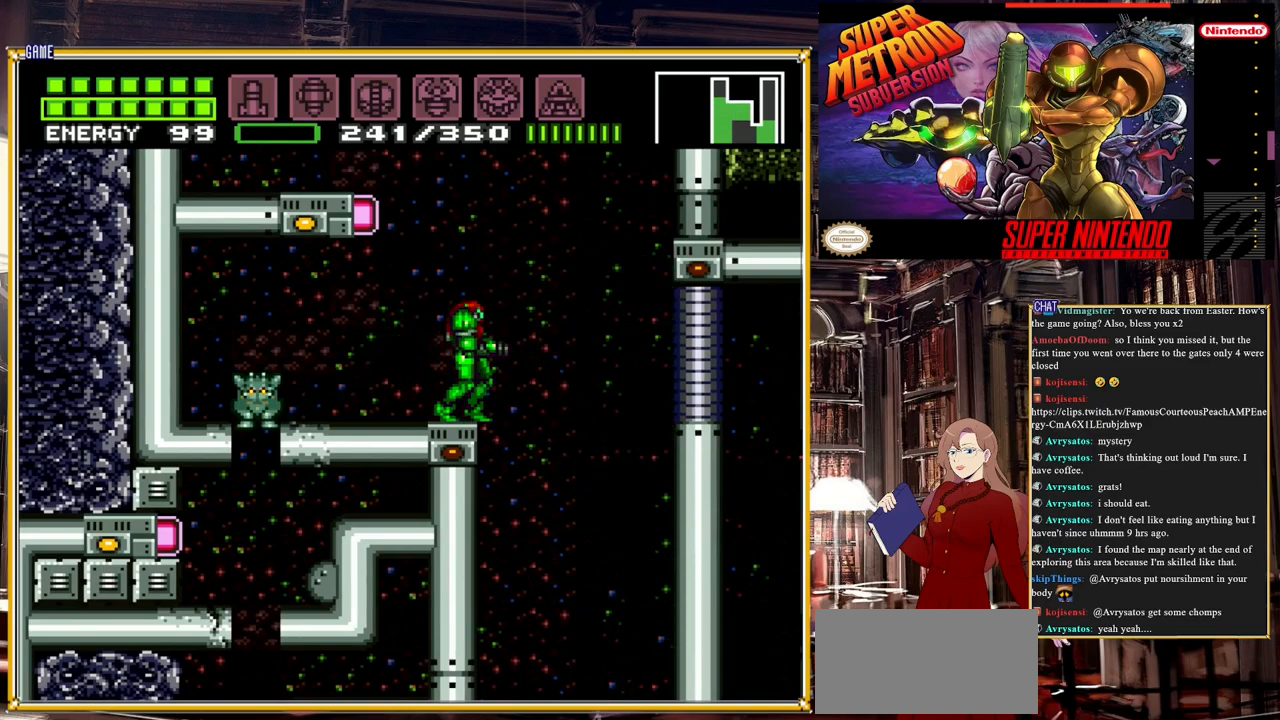
{"buttons": [], "events": []}
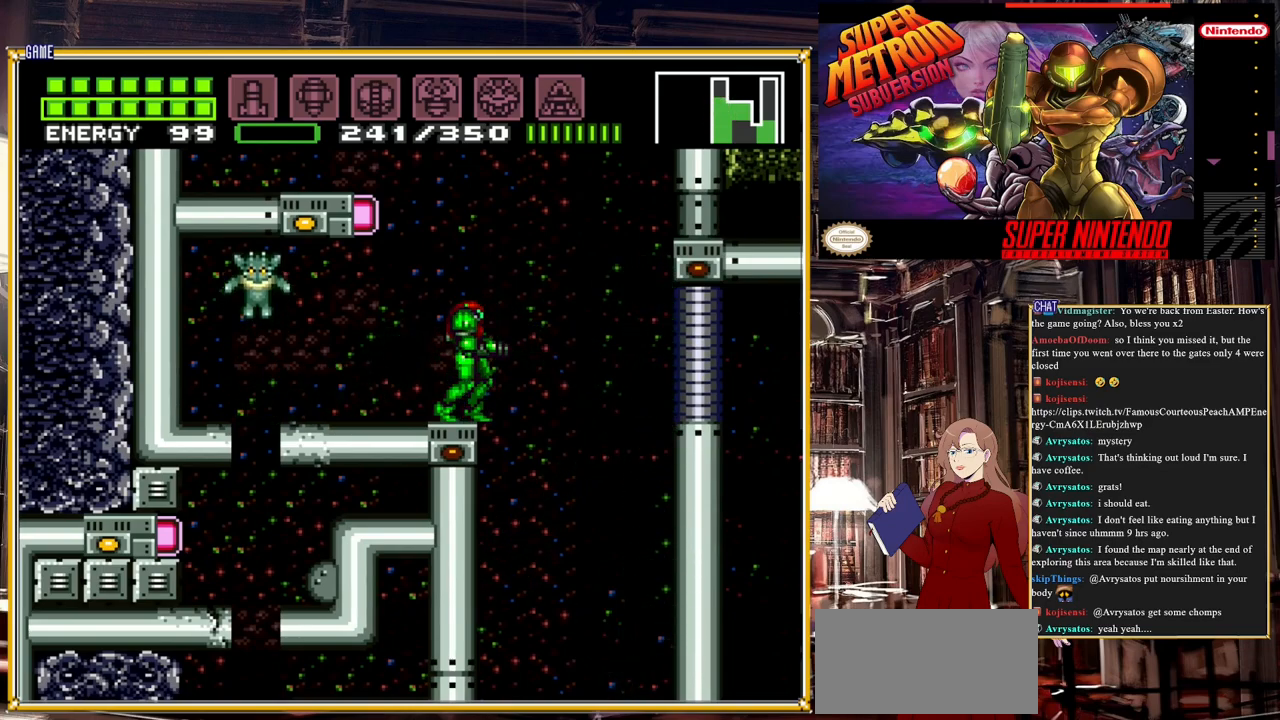
{"buttons": ["DPAD_LEFT"], "events": [[117, "DPAD_LEFT", "down"], [250, "DPAD_LEFT", "up"], [417, "DPAD_LEFT", "down"]]}
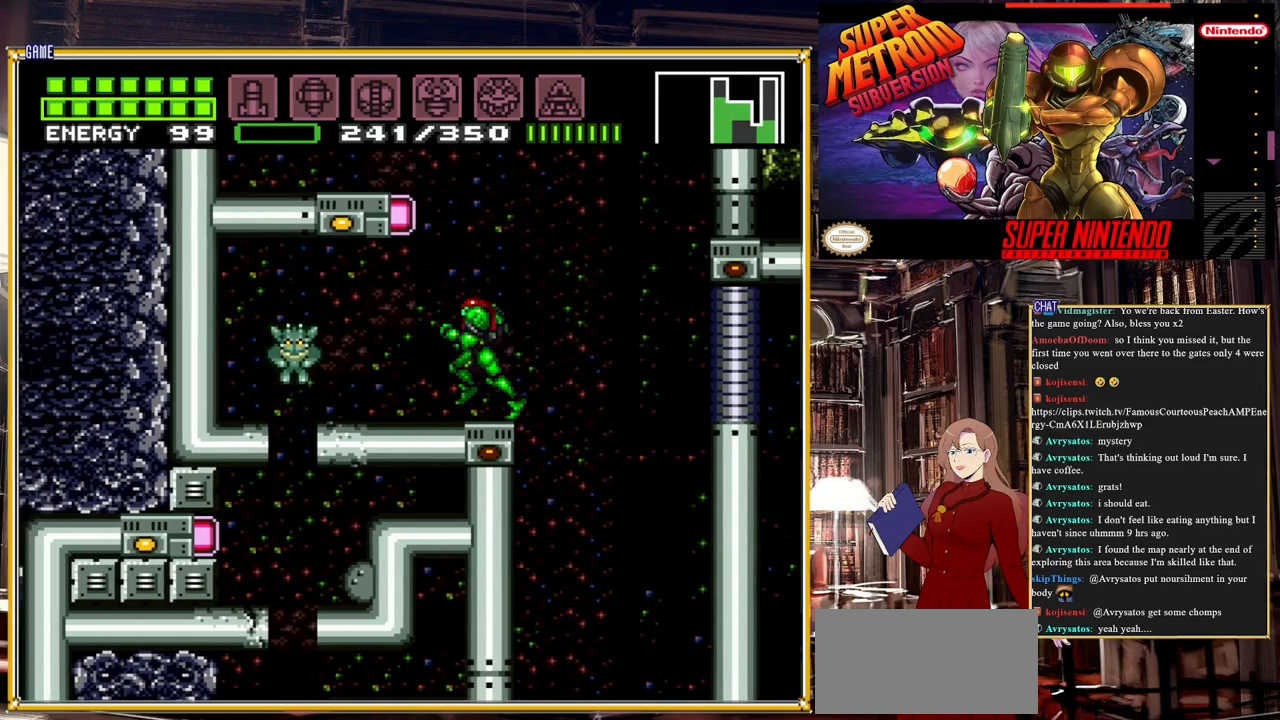
{"buttons": ["DPAD_LEFT"], "events": [[83, "DPAD_LEFT", "up"], [467, "DPAD_LEFT", "down"]]}
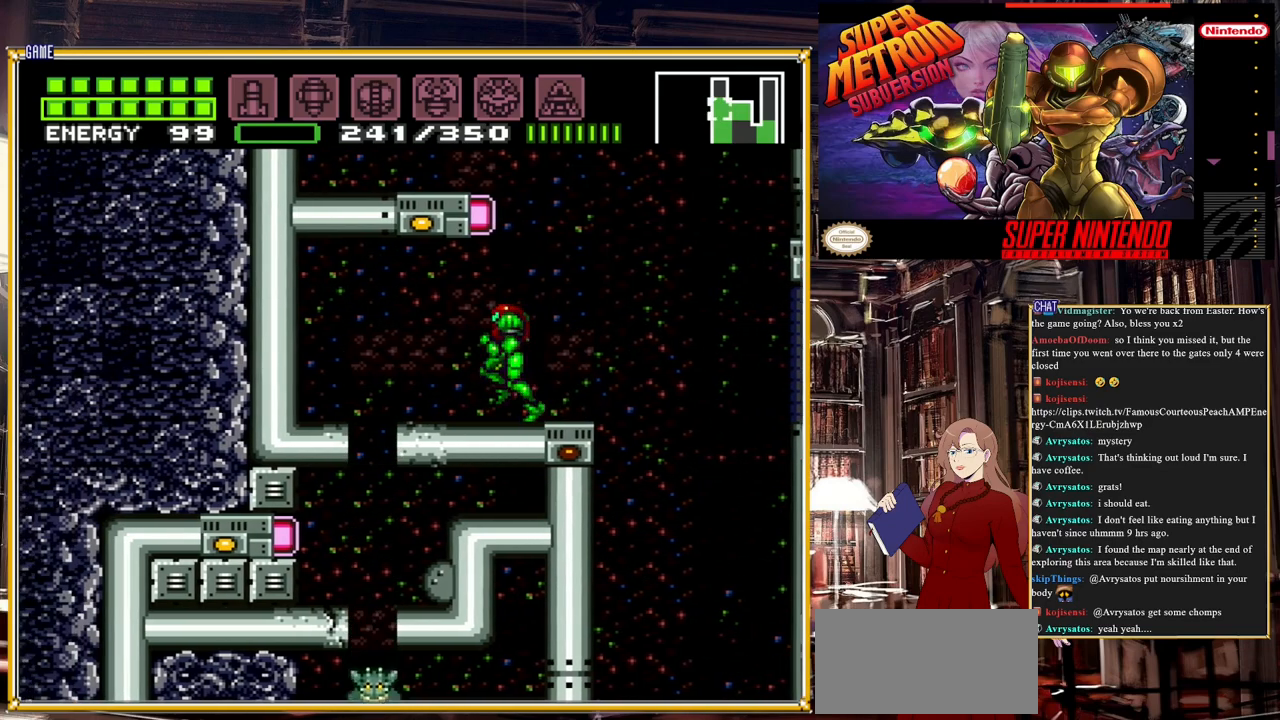
{"buttons": [], "events": [[350, "DPAD_LEFT", "up"]]}
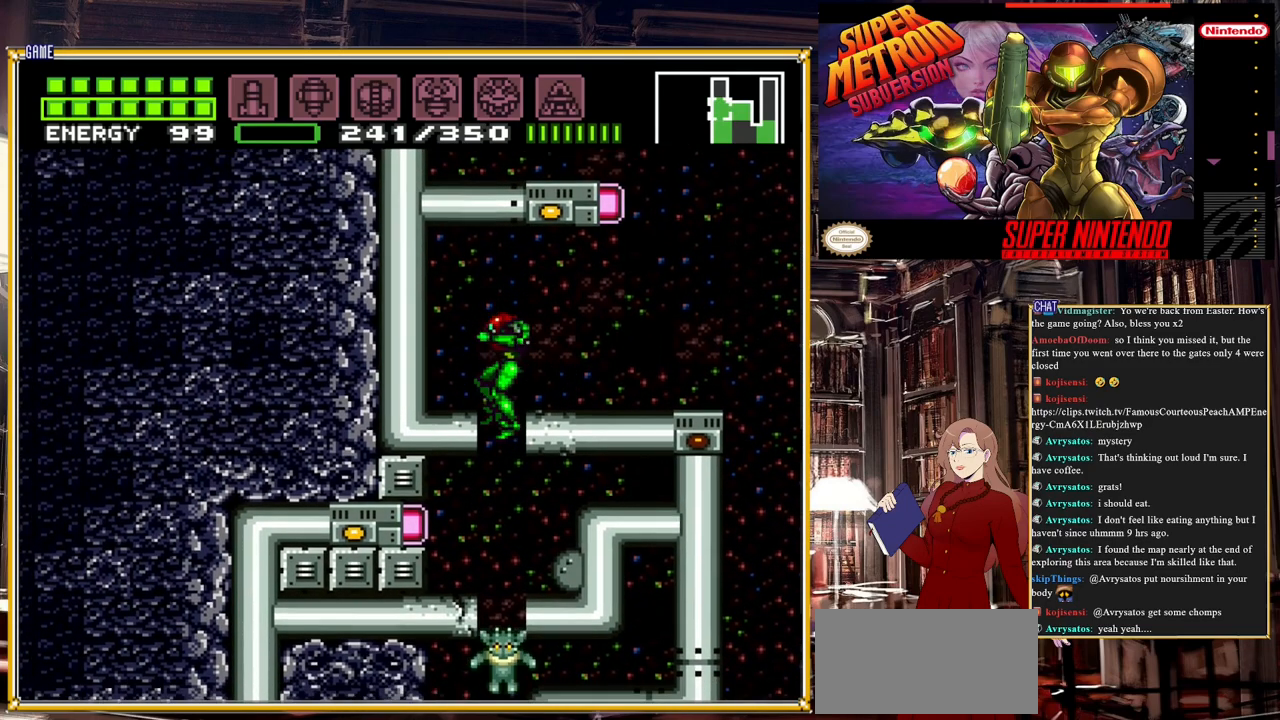
{"buttons": [], "events": [[283, "DPAD_RIGHT", "down"], [350, "DPAD_RIGHT", "up"]]}
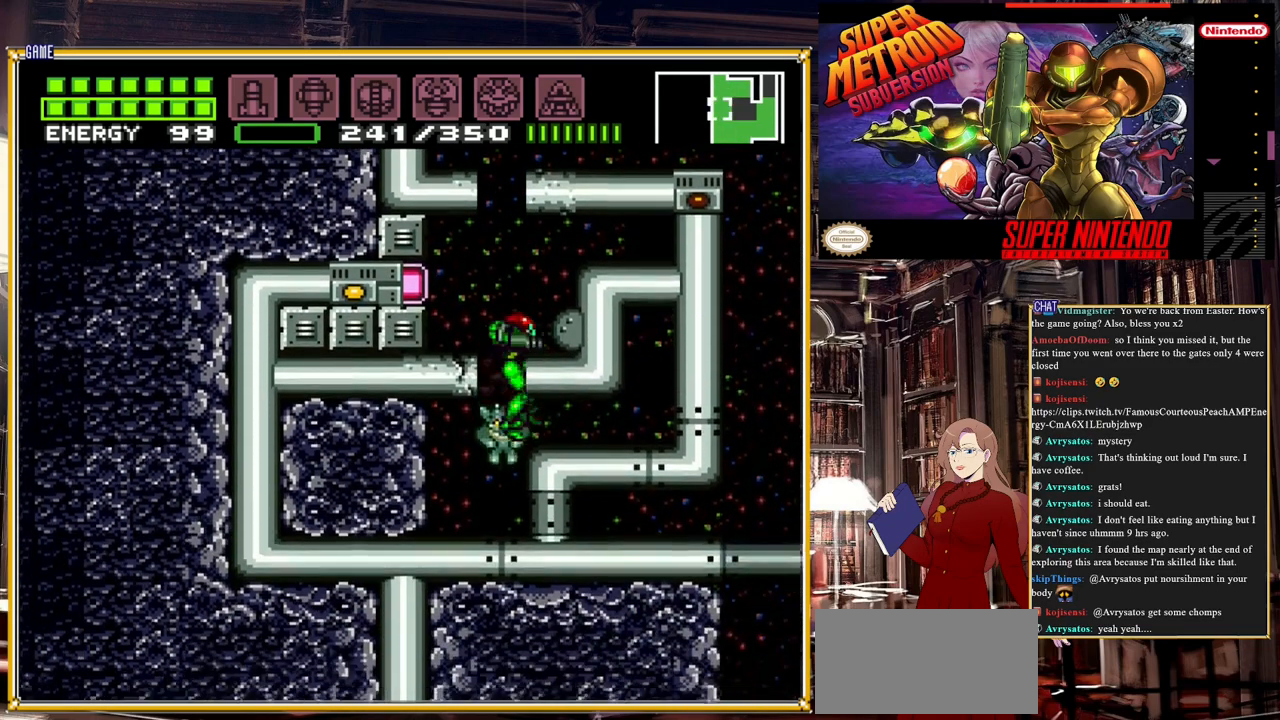
{"buttons": ["DPAD_DOWN"], "events": [[467, "DPAD_DOWN", "down"]]}
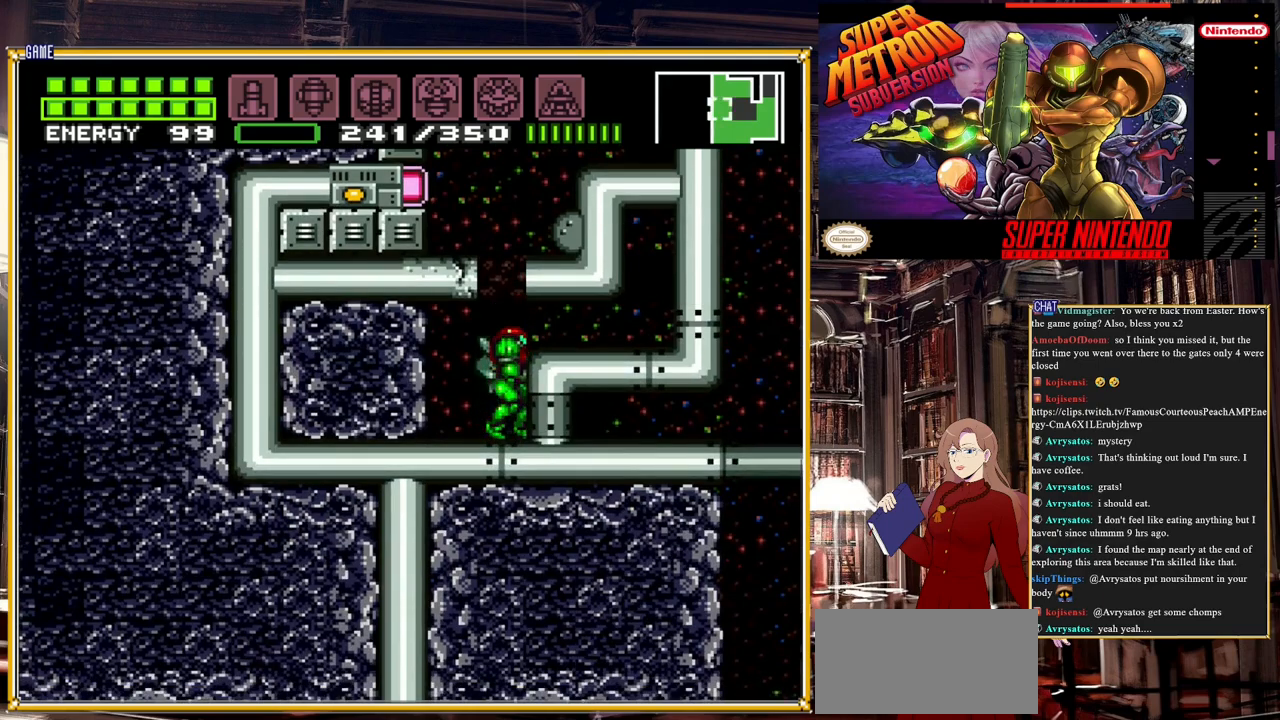
{"buttons": [], "events": [[67, "DPAD_DOWN", "up"], [117, "DPAD_DOWN", "down"], [283, "DPAD_DOWN", "up"]]}
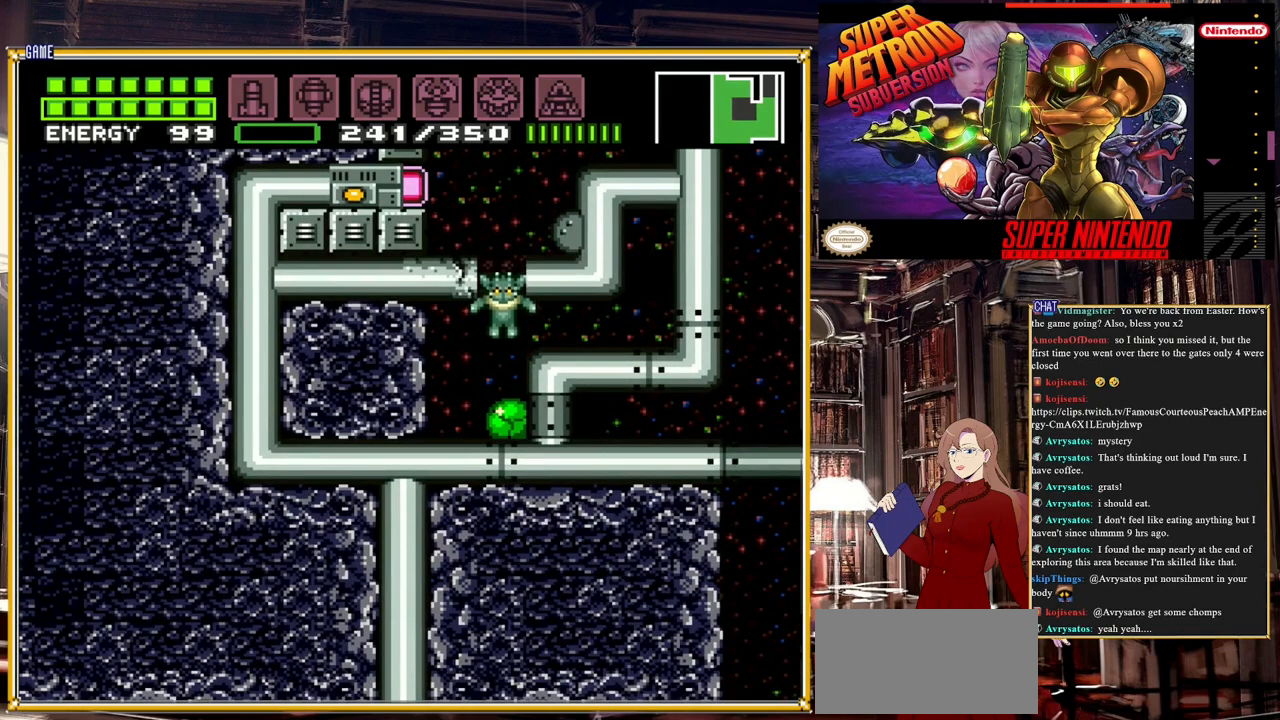
{"buttons": [], "events": [[100, "DPAD_RIGHT", "down"], [417, "DPAD_RIGHT", "up"]]}
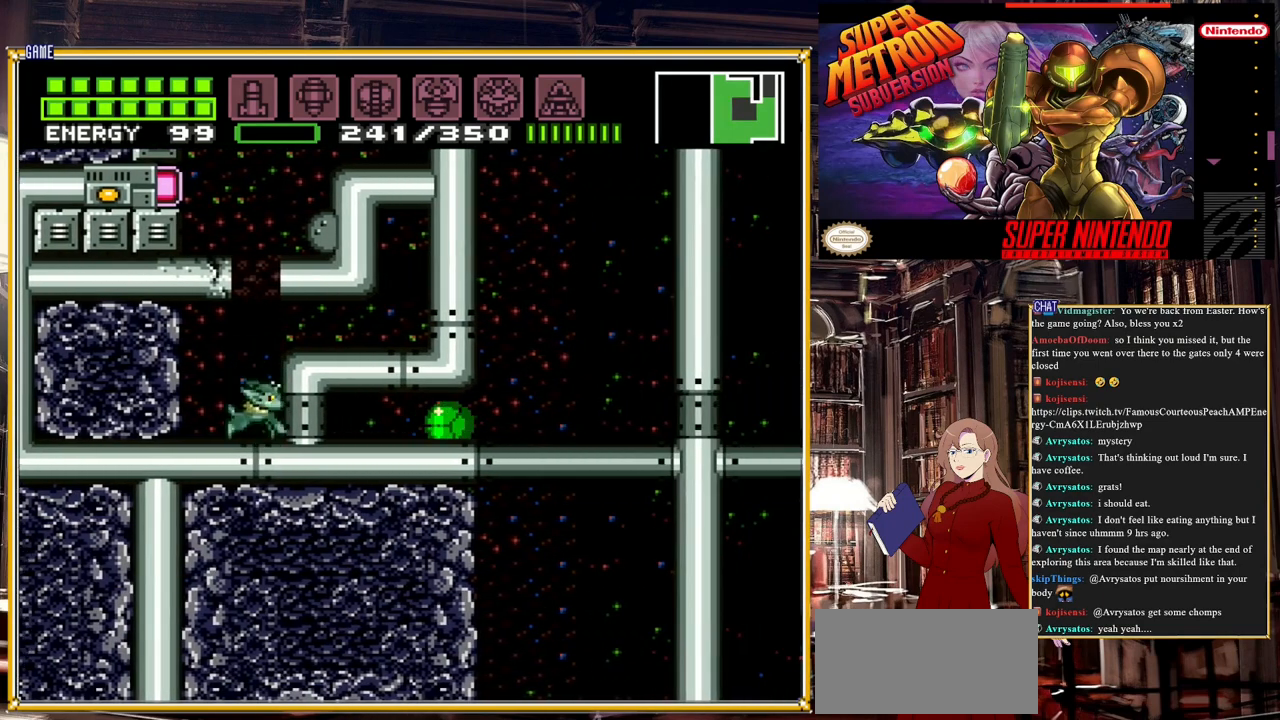
{"buttons": [], "events": []}
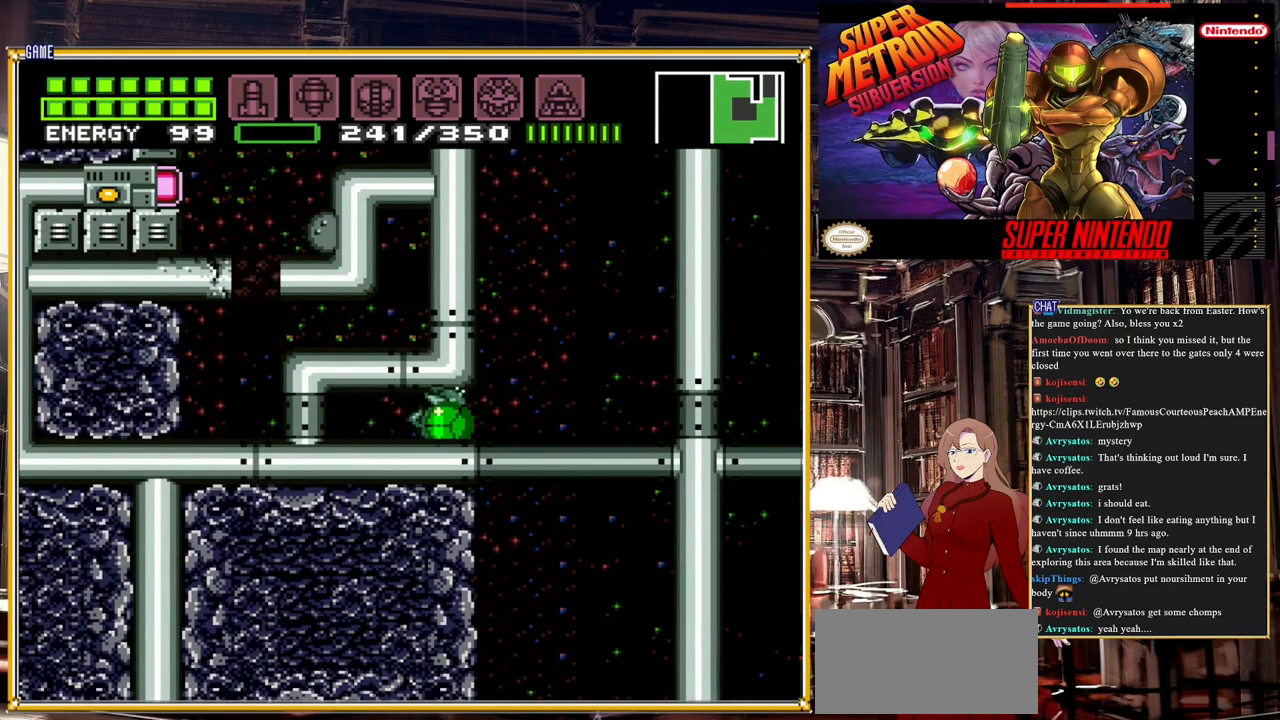
{"buttons": [], "events": []}
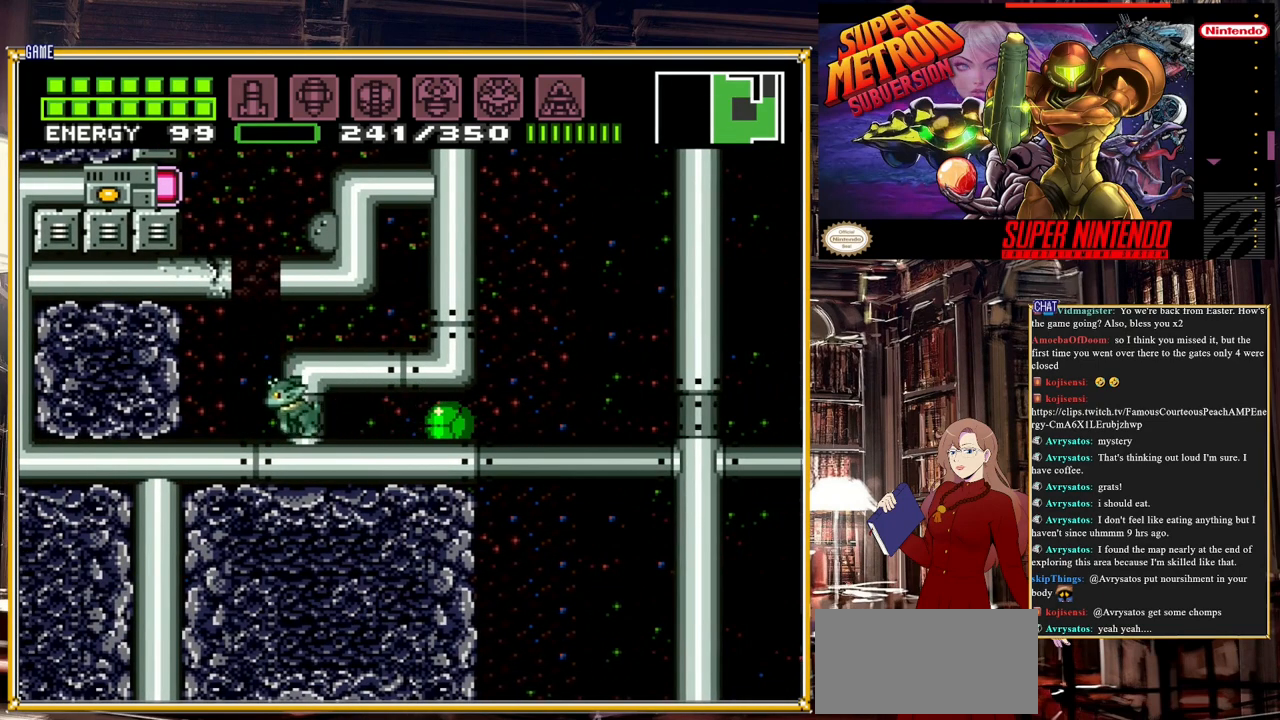
{"buttons": [], "events": []}
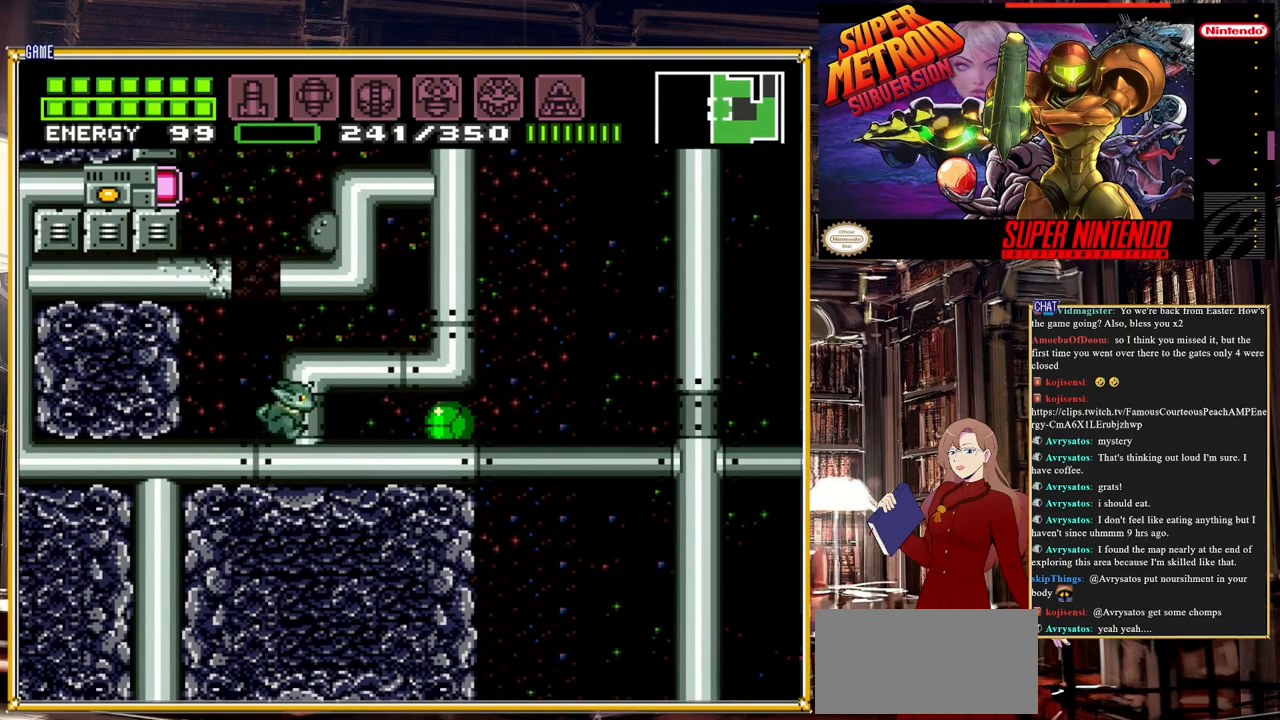
{"buttons": [], "events": []}
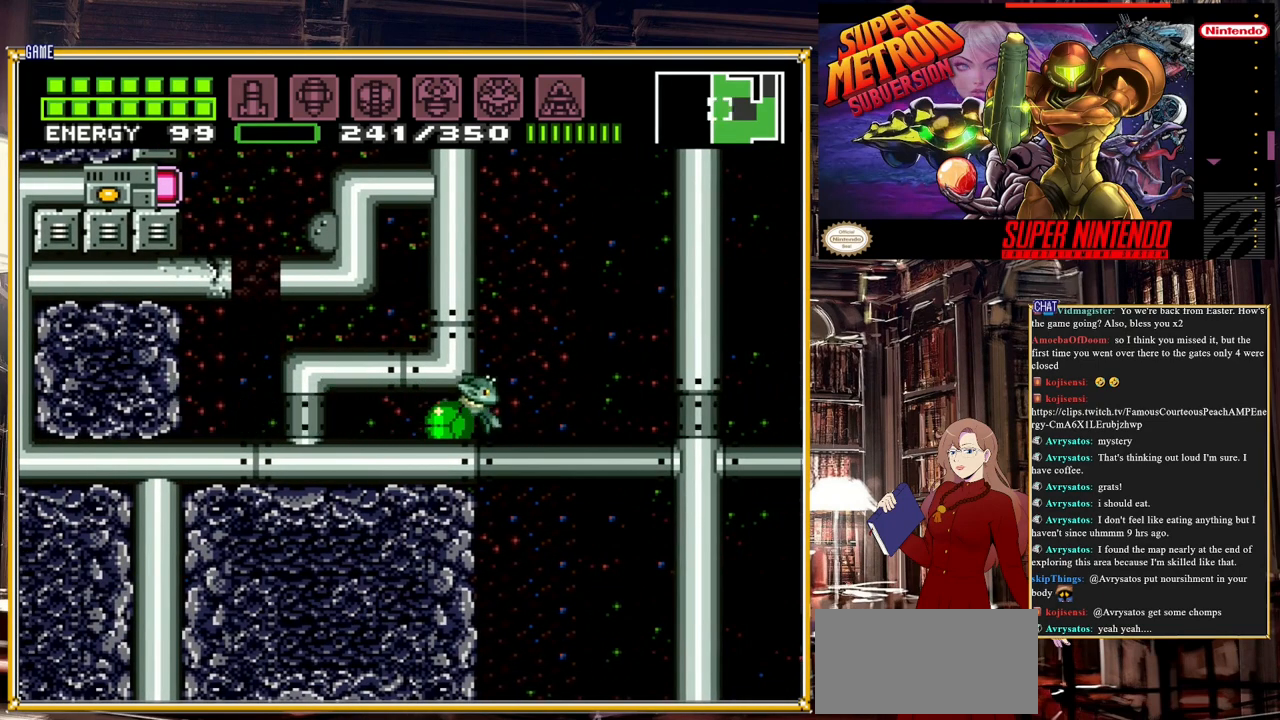
{"buttons": [], "events": []}
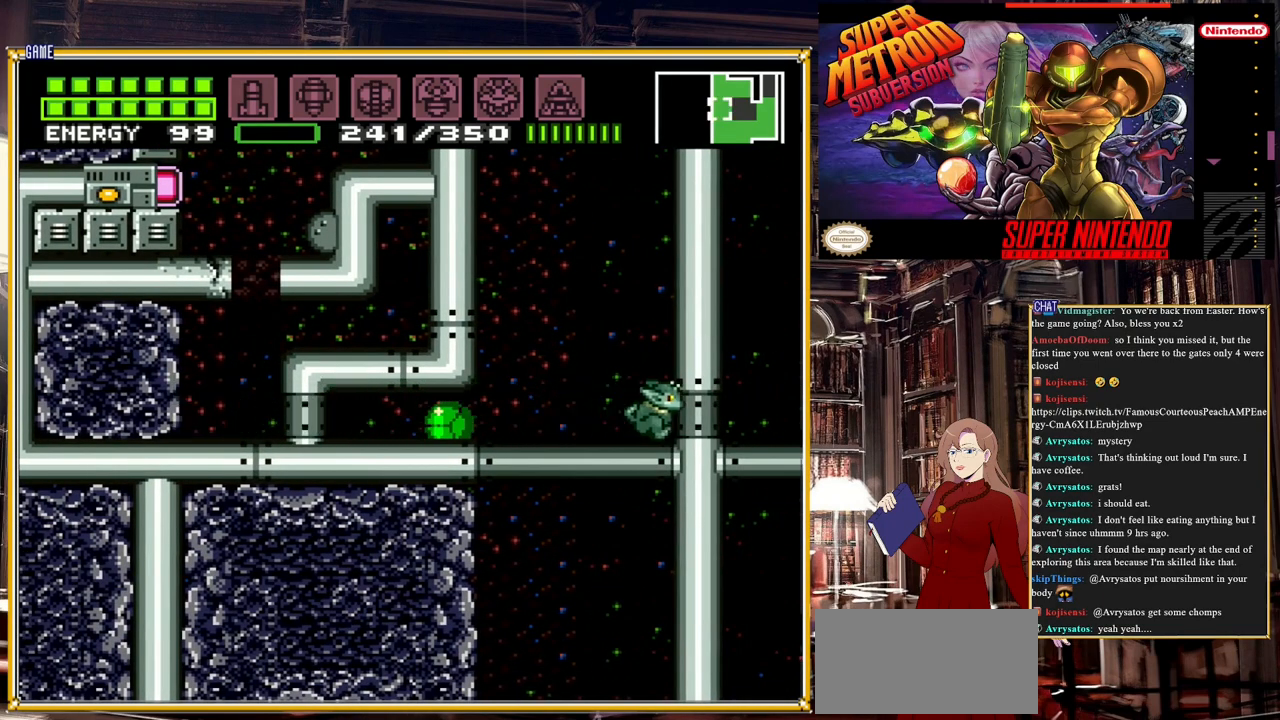
{"buttons": ["DPAD_UP"], "events": [[267, "DPAD_RIGHT", "down"], [417, "DPAD_UP", "down"], [483, "DPAD_RIGHT", "up"]]}